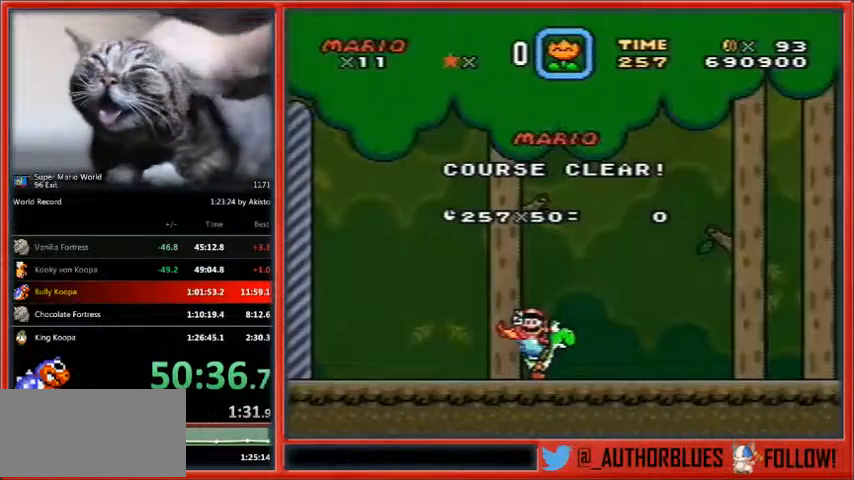
Gameplay with a controller (Nintendo layout); each line is a JSON object with the inputs held at the frame after it. "events" lists button and stick changes between this image and that frame as [ms after this image, input, new state], when the widget could be followed in between. Not read: L1 L3 R3.
{"buttons": ["B", "Y"], "events": [[100, "B", "down"], [167, "Y", "down"], [200, "B", "up"], [267, "Y", "up"], [300, "B", "down"], [333, "B", "up"], [333, "Y", "down"], [400, "B", "down"], [467, "Y", "up"], [500, "Y", "down"]]}
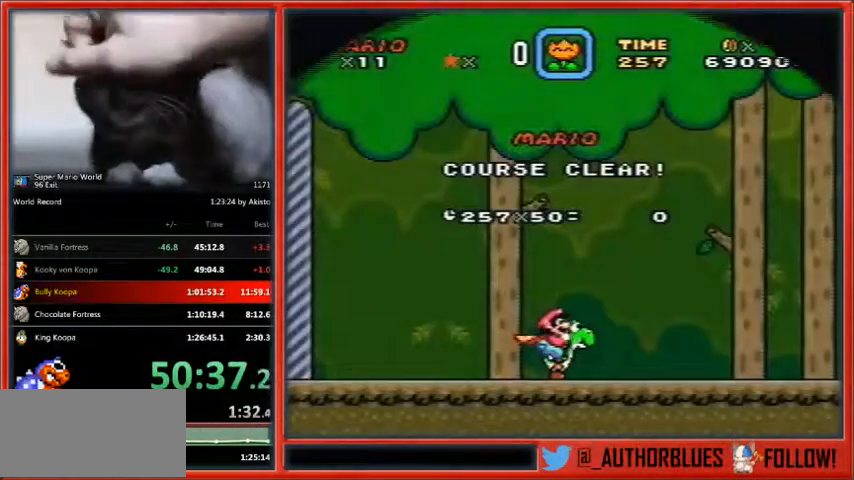
{"buttons": ["Y"], "events": [[33, "B", "up"], [67, "B", "down"], [167, "DPAD_DOWN", "down"], [167, "Y", "up"], [200, "DPAD_DOWN", "up"], [200, "Y", "down"], [233, "Y", "up"], [300, "B", "up"], [367, "B", "down"], [433, "Y", "down"], [500, "B", "up"]]}
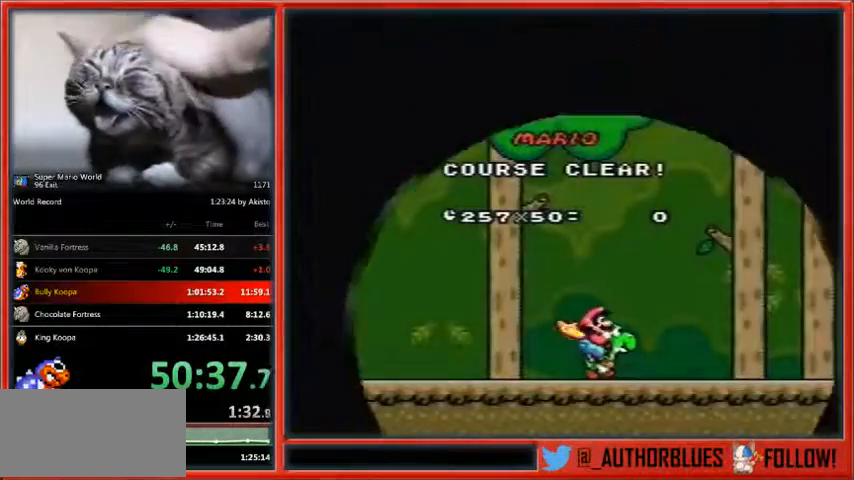
{"buttons": ["Y"], "events": [[33, "B", "down"], [33, "Y", "up"], [133, "Y", "down"], [233, "Y", "up"], [300, "B", "up"], [367, "B", "down"], [467, "B", "up"], [500, "Y", "down"]]}
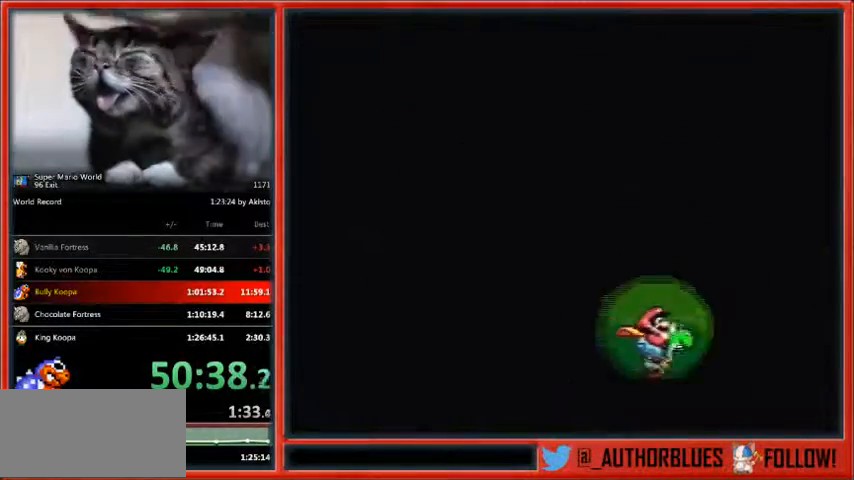
{"buttons": ["B", "Y"], "events": [[33, "B", "down"]]}
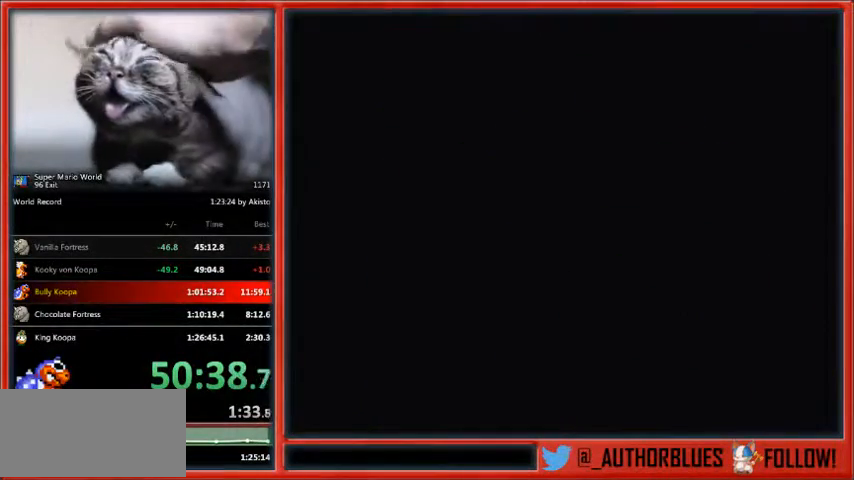
{"buttons": ["B", "Y"], "events": []}
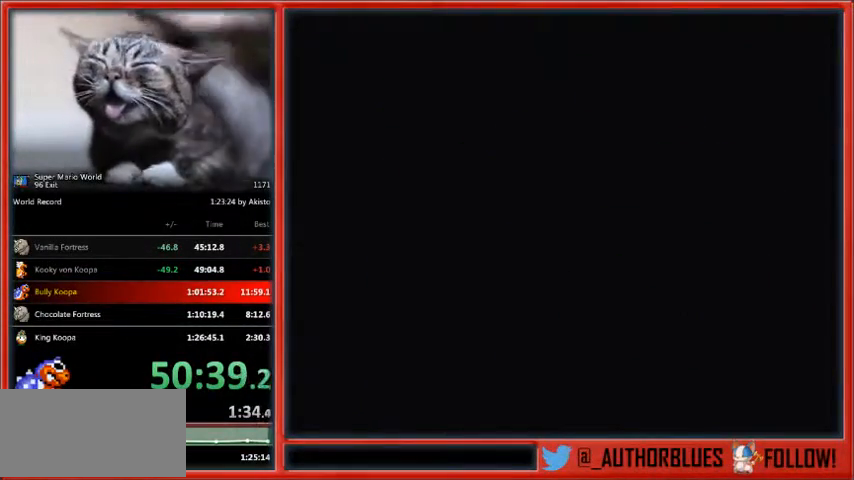
{"buttons": [], "events": [[300, "B", "up"], [367, "Y", "up"]]}
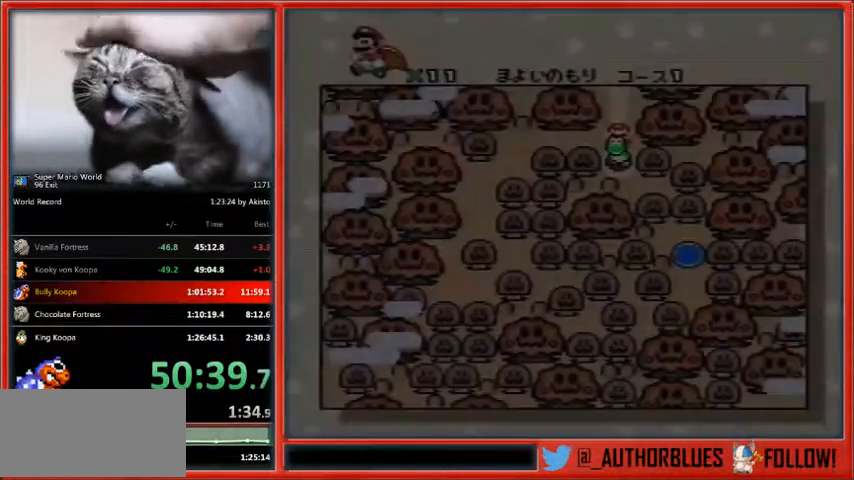
{"buttons": [], "events": []}
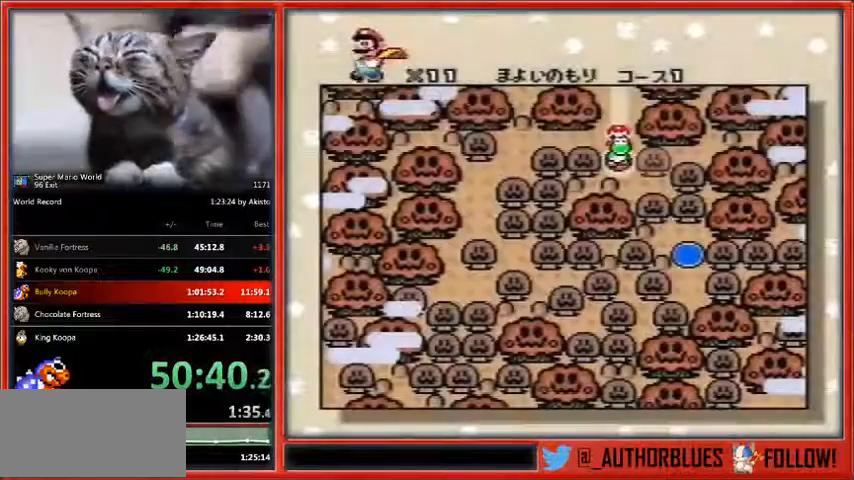
{"buttons": [], "events": []}
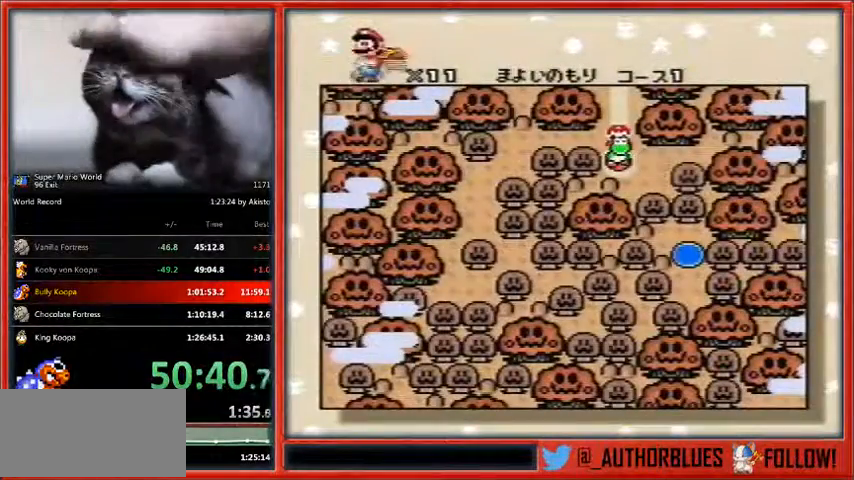
{"buttons": [], "events": []}
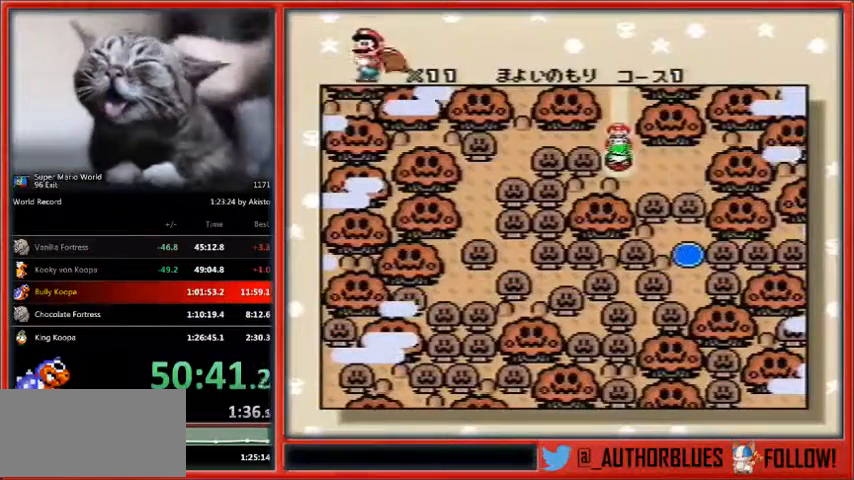
{"buttons": [], "events": []}
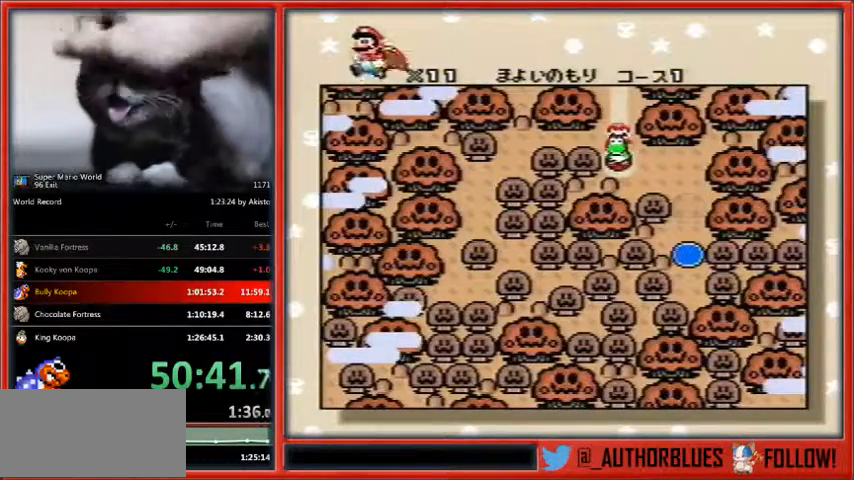
{"buttons": ["Y"], "events": [[167, "B", "down"], [233, "Y", "down"], [267, "B", "up"], [367, "B", "down"], [433, "B", "up"]]}
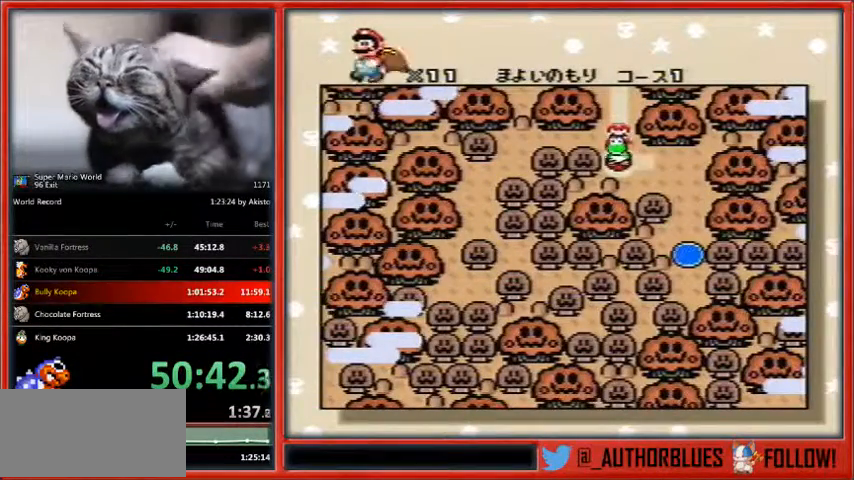
{"buttons": ["B", "Y"], "events": [[33, "B", "down"], [100, "B", "up"], [167, "B", "down"], [233, "B", "up"], [367, "B", "down"], [400, "B", "up"], [467, "B", "down"]]}
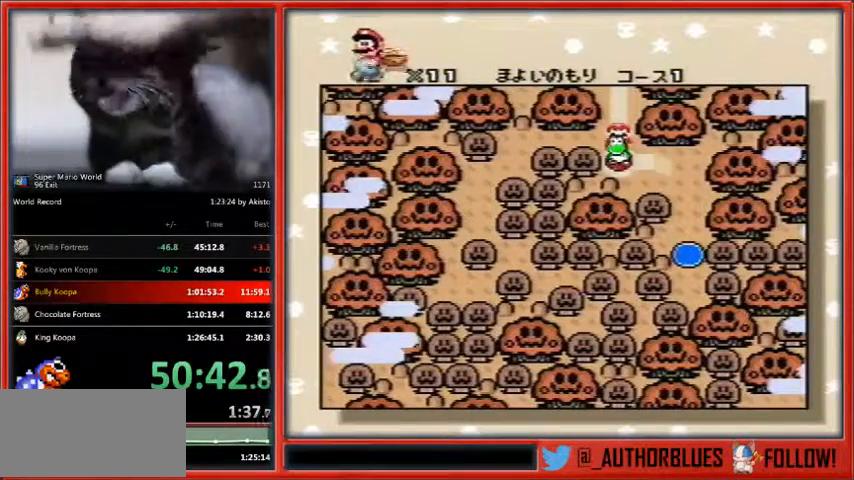
{"buttons": ["B", "Y"], "events": [[67, "B", "up"], [167, "B", "down"], [233, "B", "up"], [233, "Y", "up"], [333, "B", "down"], [367, "Y", "down"], [400, "B", "up"], [433, "Y", "up"], [467, "B", "down"], [500, "Y", "down"]]}
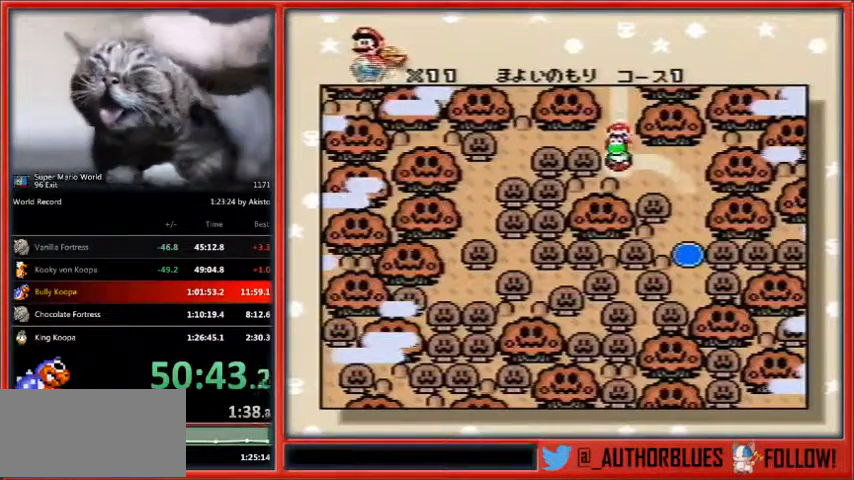
{"buttons": ["B"], "events": [[67, "B", "up"], [133, "B", "down"], [133, "Y", "up"], [200, "Y", "down"], [233, "B", "up"], [300, "B", "down"], [333, "Y", "up"], [367, "B", "up"], [433, "Y", "down"], [467, "B", "down"], [500, "Y", "up"]]}
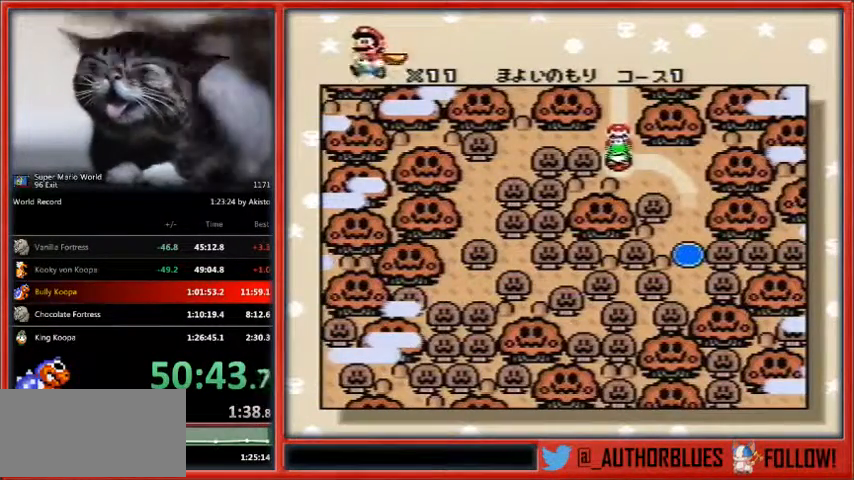
{"buttons": ["B", "Y"], "events": [[33, "B", "up"], [67, "Y", "down"], [133, "B", "down"], [167, "Y", "up"], [200, "B", "up"], [267, "Y", "down"], [300, "B", "down"], [400, "B", "up"], [400, "Y", "up"], [467, "B", "down"], [467, "Y", "down"]]}
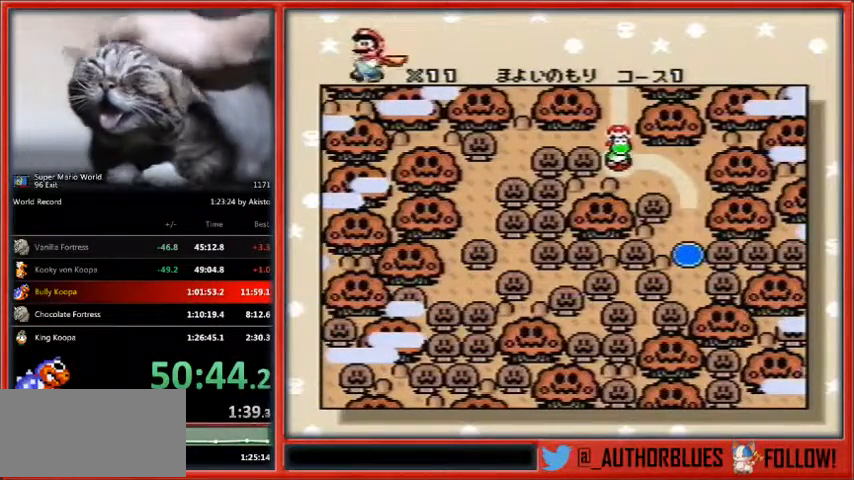
{"buttons": ["Y"], "events": [[33, "B", "up"], [33, "Y", "up"], [133, "B", "down"], [133, "Y", "down"], [200, "B", "up"], [233, "Y", "up"], [300, "B", "down"], [333, "Y", "down"], [400, "B", "up"], [433, "Y", "up"], [500, "Y", "down"]]}
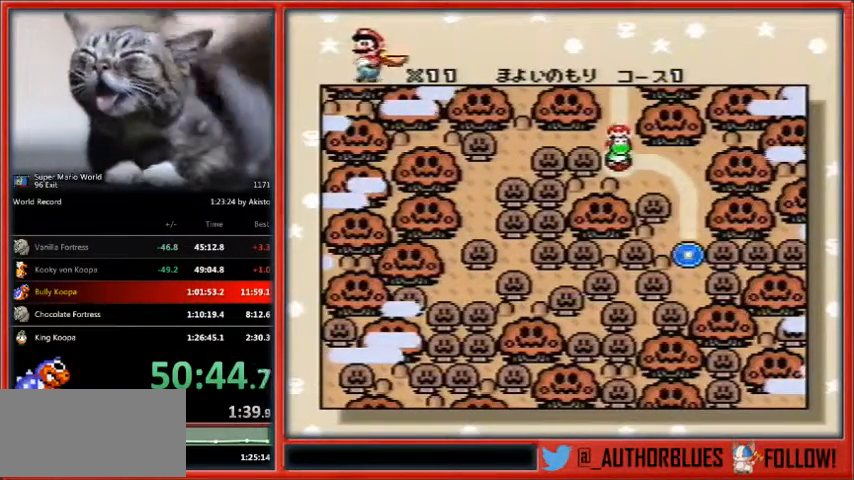
{"buttons": [], "events": [[100, "B", "down"], [100, "Y", "up"], [200, "B", "up"], [200, "Y", "down"], [267, "B", "down"], [333, "B", "up"], [333, "Y", "up"], [400, "B", "down"], [400, "Y", "down"], [500, "B", "up"], [500, "Y", "up"]]}
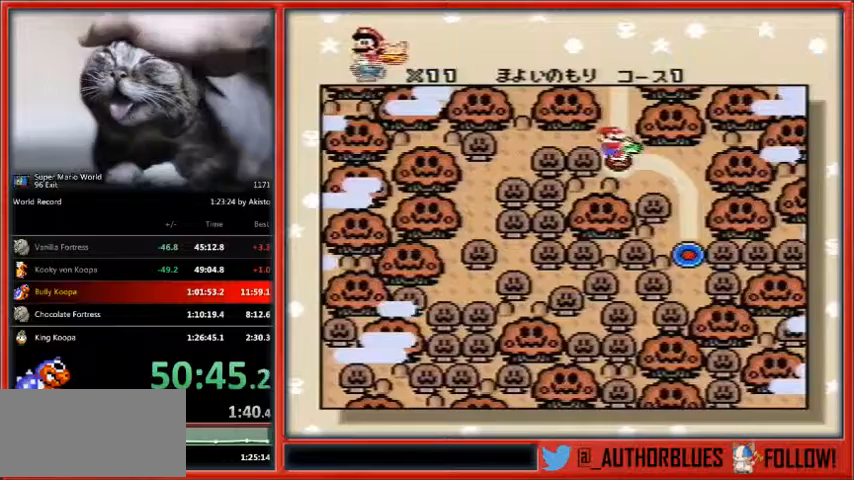
{"buttons": ["Y"], "events": [[100, "B", "down"], [100, "Y", "down"], [167, "B", "up"], [167, "Y", "up"], [267, "B", "down"], [267, "Y", "down"], [333, "B", "up"], [367, "Y", "up"], [433, "B", "down"], [467, "B", "up"], [467, "Y", "down"]]}
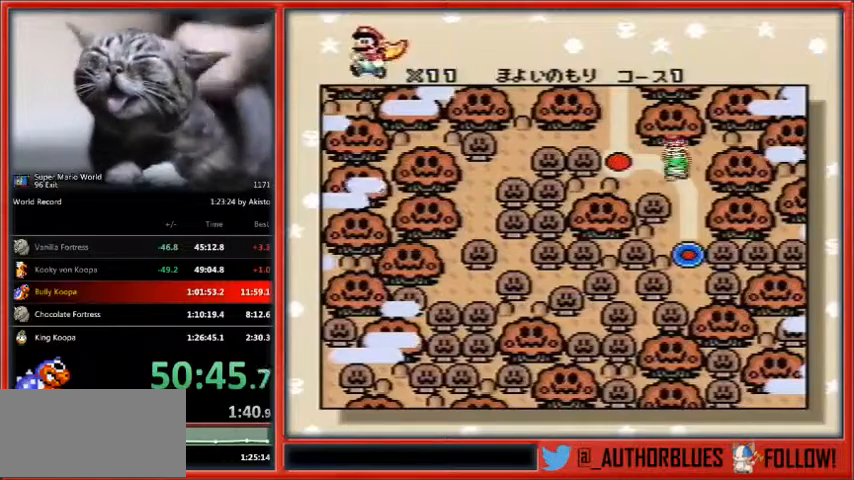
{"buttons": ["Y"], "events": [[33, "Y", "up"], [67, "B", "down"], [133, "Y", "down"], [167, "B", "up"], [200, "Y", "up"], [233, "B", "down"], [300, "Y", "down"], [333, "B", "up"], [367, "Y", "up"], [433, "B", "down"], [467, "Y", "down"], [500, "B", "up"]]}
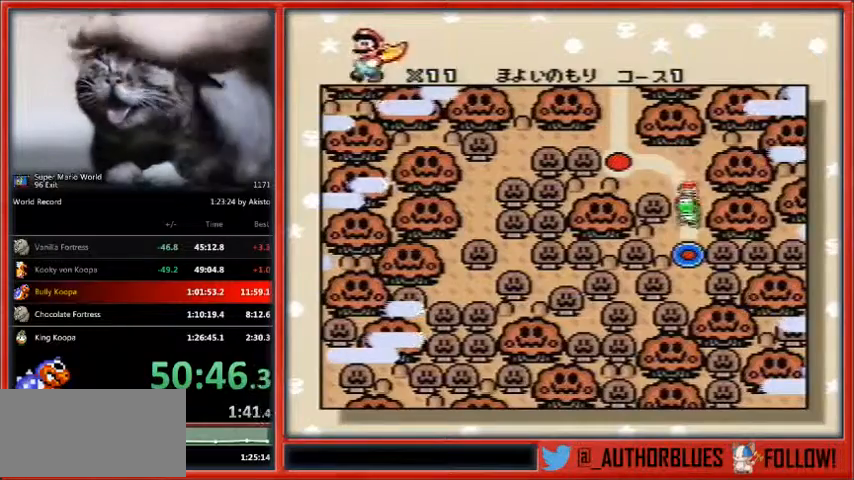
{"buttons": ["Y"], "events": [[100, "B", "down"], [100, "Y", "up"], [133, "Y", "down"], [167, "B", "up"], [233, "B", "down"], [233, "Y", "up"], [333, "B", "up"], [367, "Y", "down"], [400, "B", "down"], [400, "Y", "up"], [467, "B", "up"], [467, "Y", "down"]]}
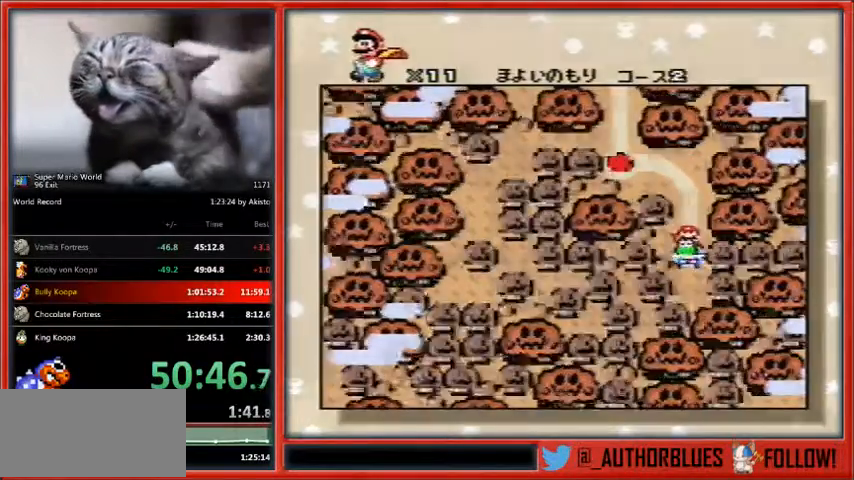
{"buttons": ["B"], "events": [[67, "B", "down"], [67, "Y", "up"], [133, "B", "up"], [167, "Y", "down"], [233, "B", "down"], [233, "Y", "up"], [300, "B", "up"], [367, "Y", "down"], [433, "B", "down"], [433, "Y", "up"]]}
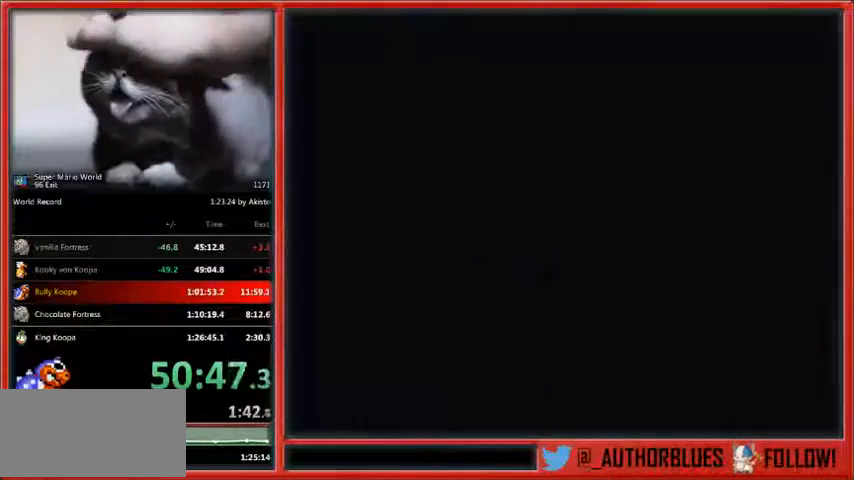
{"buttons": ["B"], "events": []}
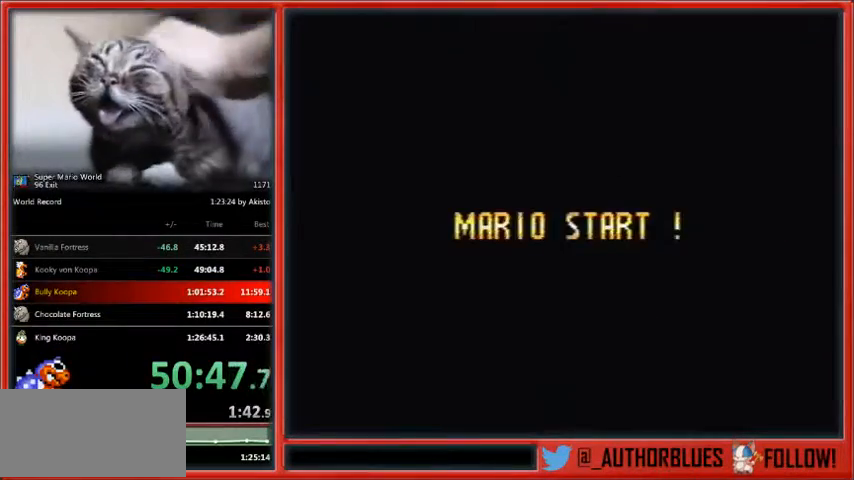
{"buttons": [], "events": [[367, "B", "up"]]}